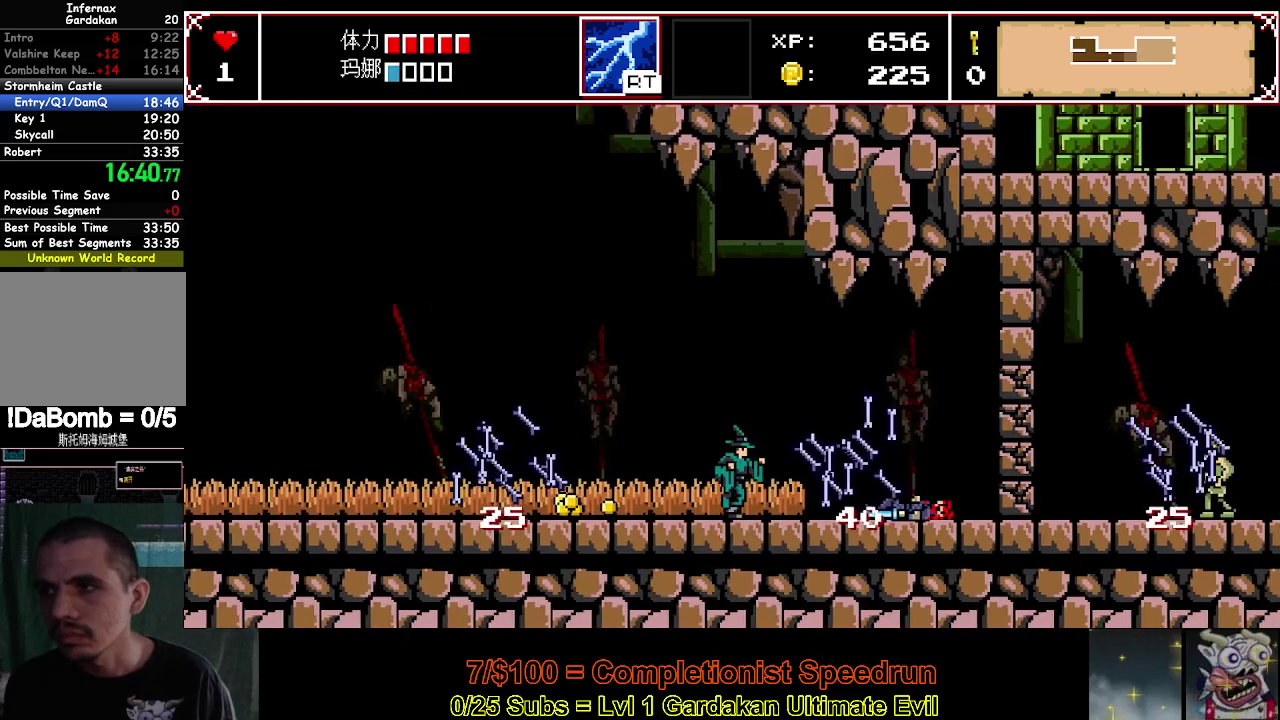
Gameplay with a controller (Xbox layout); each line is a JSON object with the inputs held at the frame after it. "events" lists button and stick changes between this image and that frame as [ms after this image, input, new state], when the widget could be followed in between. This document gives stick clicks only as held states, not as events. Not read: L3 left_stick.
{"buttons": ["DPAD_DOWN"], "right_stick": "center", "events": [[350, "DPAD_DOWN", "down"], [350, "DPAD_RIGHT", "up"], [400, "X", "down"], [467, "X", "up"]]}
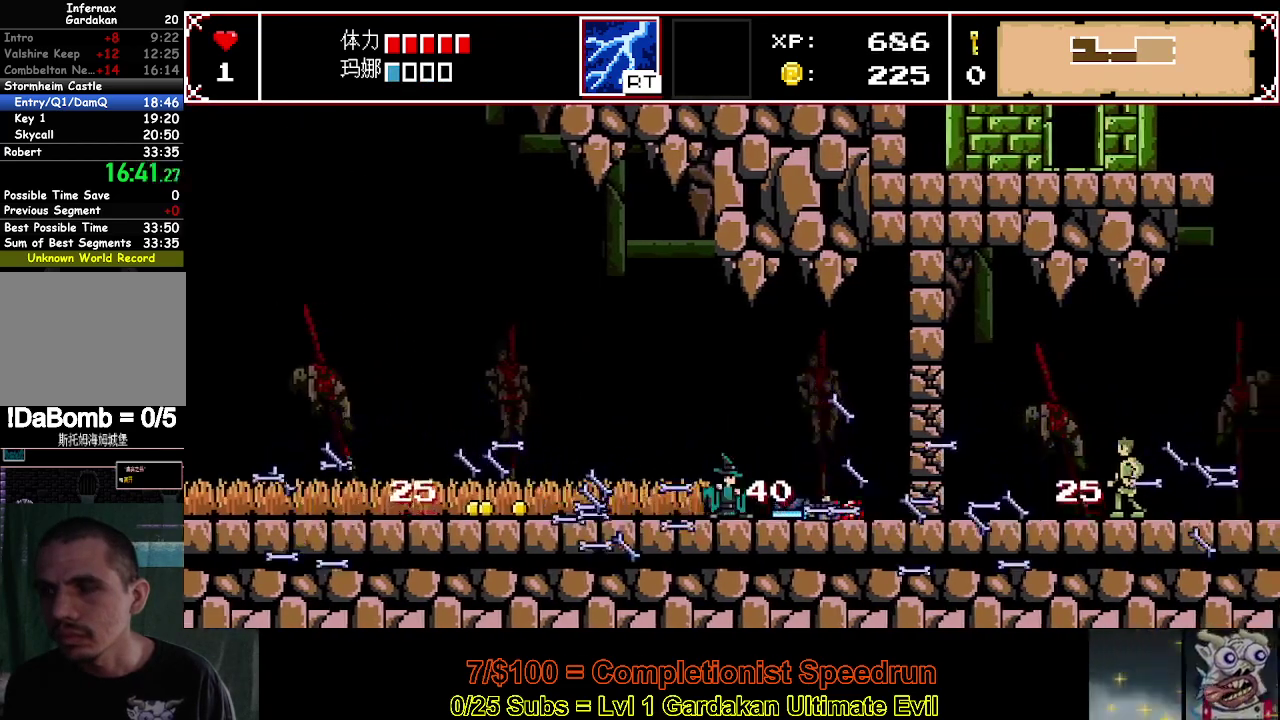
{"buttons": ["DPAD_RIGHT"], "right_stick": "center", "events": [[17, "DPAD_DOWN", "up"], [50, "DPAD_RIGHT", "down"]]}
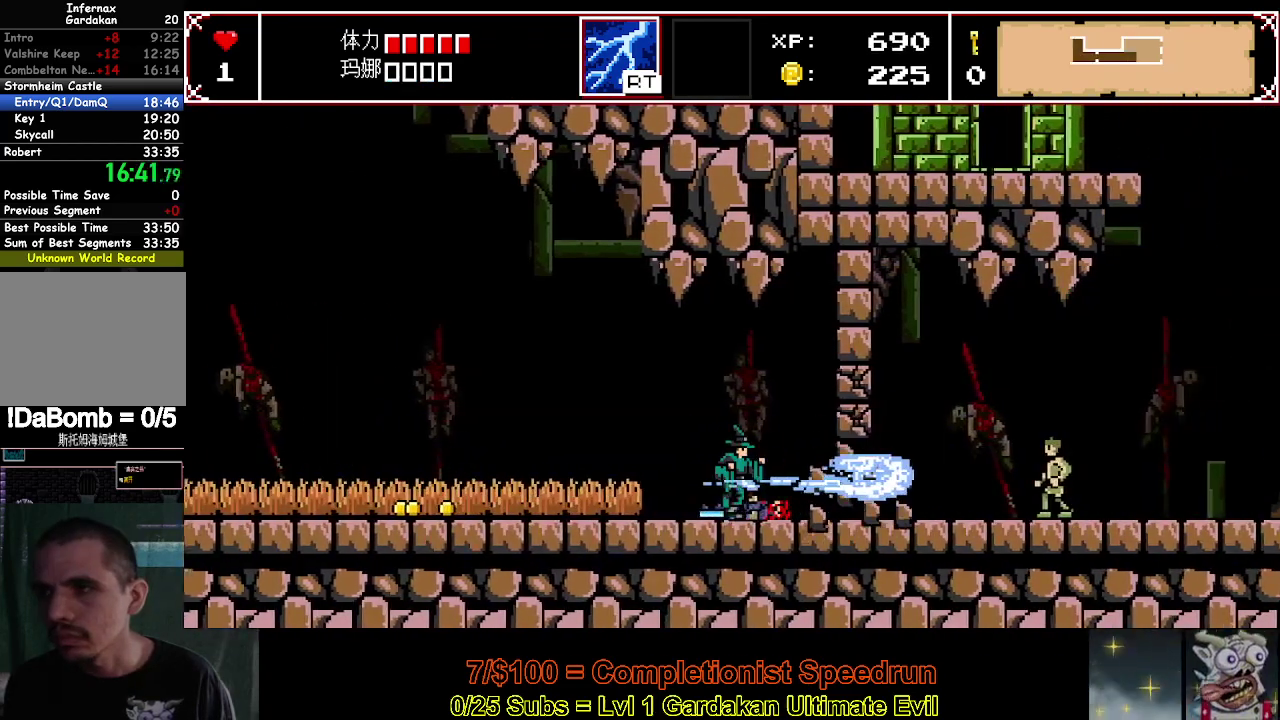
{"buttons": ["DPAD_RIGHT"], "right_stick": "center", "events": []}
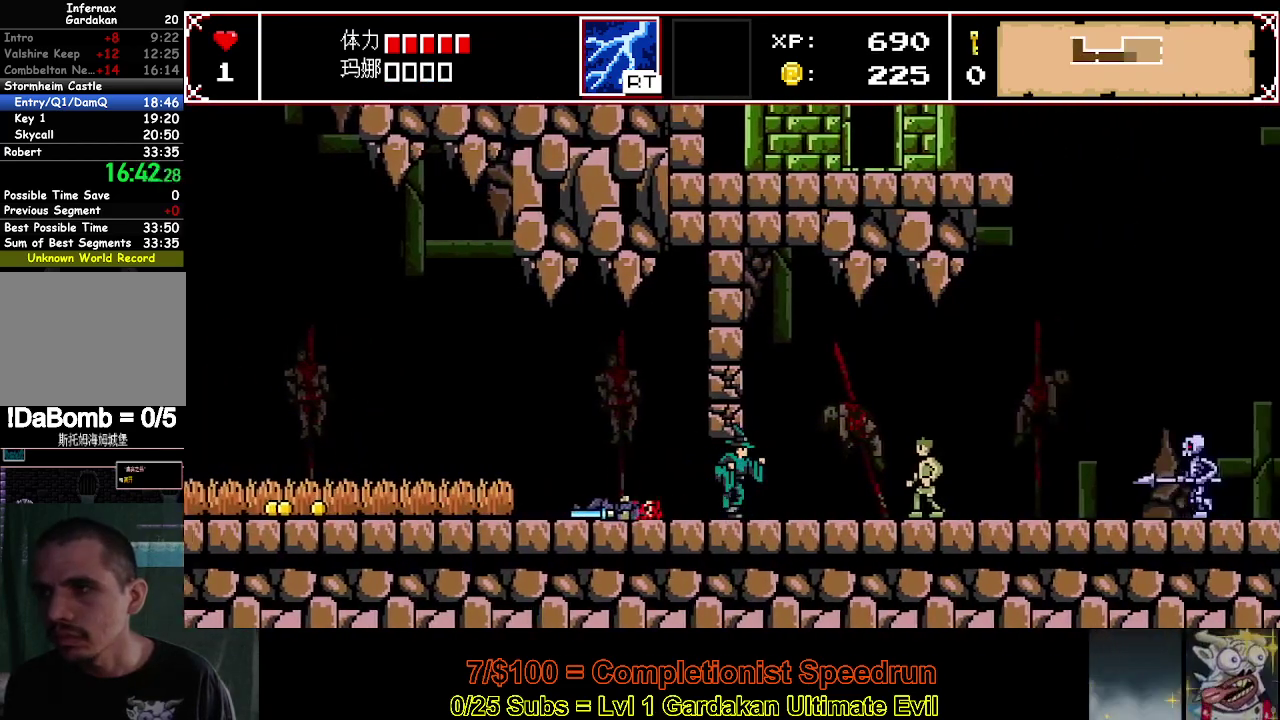
{"buttons": ["DPAD_RIGHT"], "right_stick": "center", "events": []}
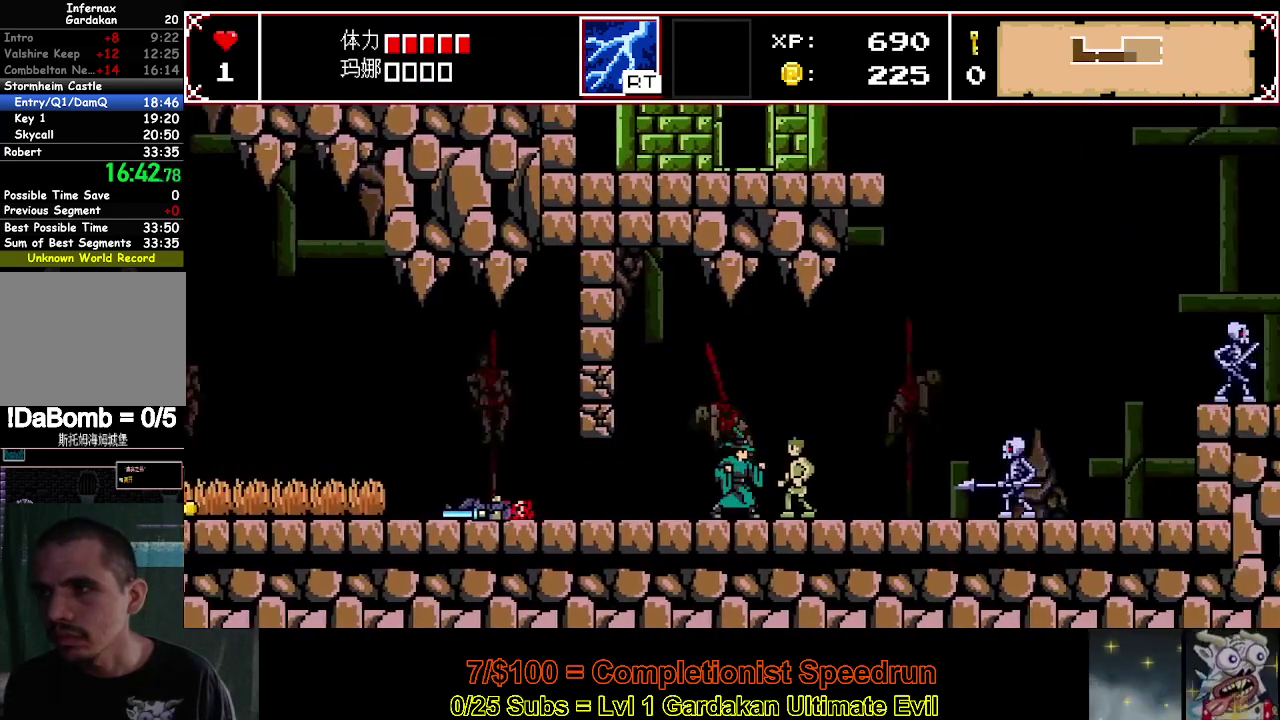
{"buttons": ["DPAD_RIGHT"], "right_stick": "center", "events": []}
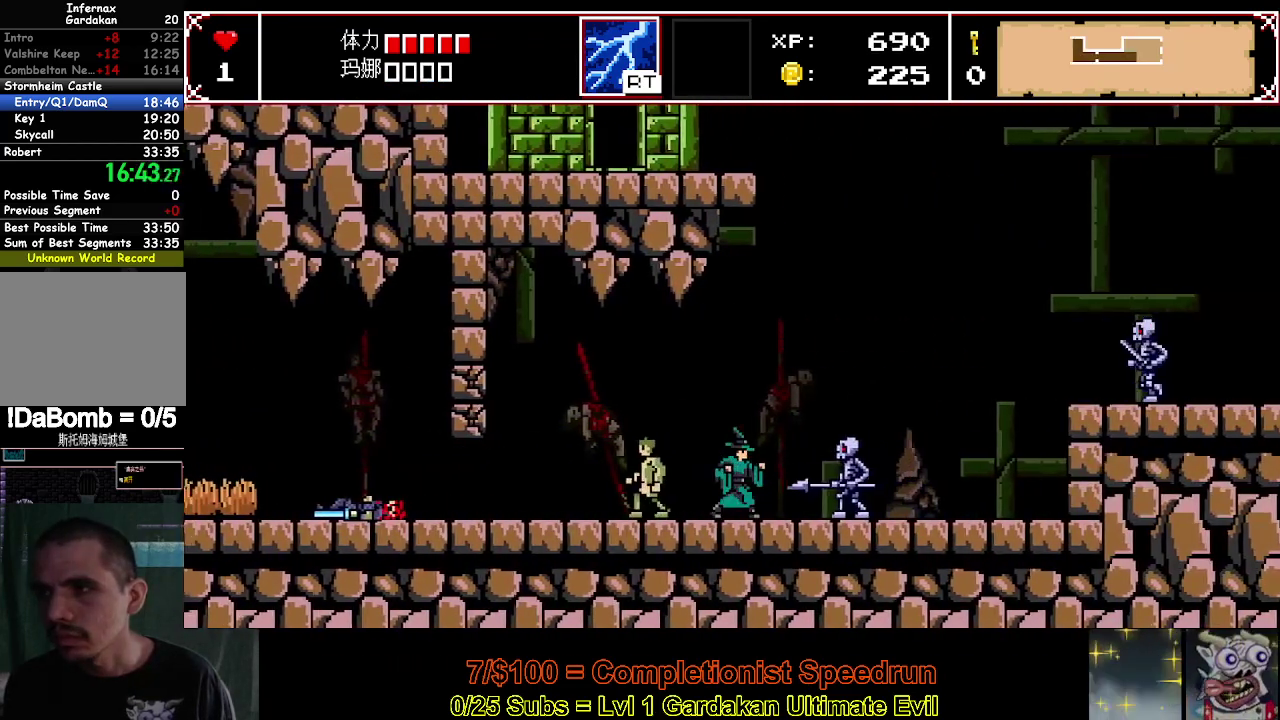
{"buttons": ["Y", "DPAD_RIGHT"], "right_stick": "center", "events": [[200, "Y", "down"]]}
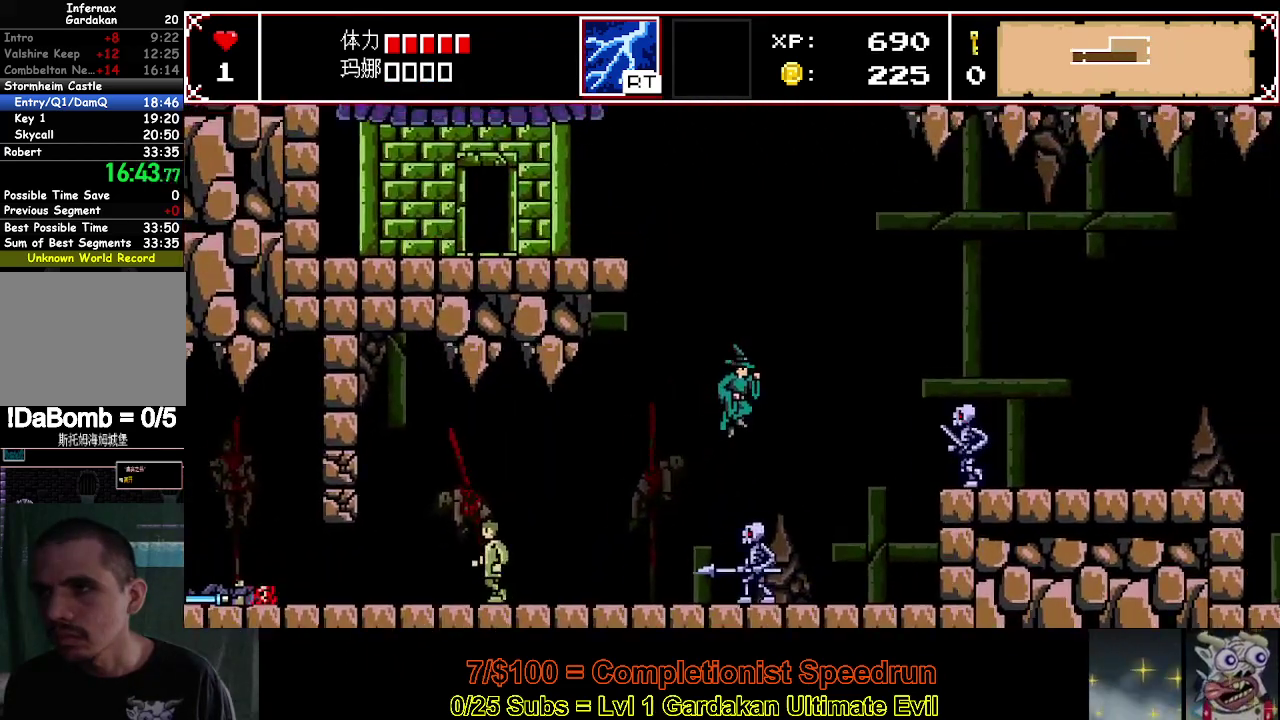
{"buttons": ["DPAD_RIGHT"], "right_stick": "center", "events": [[183, "X", "down"], [183, "Y", "up"], [467, "X", "up"]]}
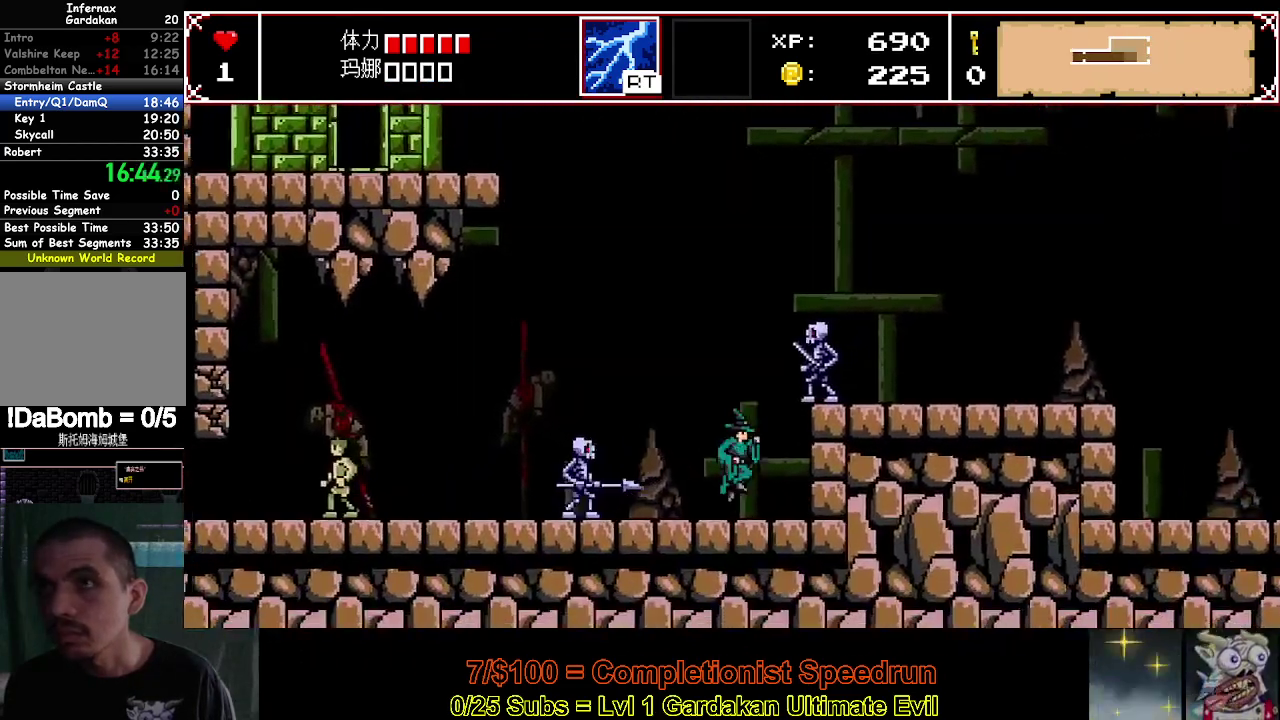
{"buttons": [], "right_stick": "center", "events": [[50, "DPAD_RIGHT", "up"], [133, "DPAD_RIGHT", "down"], [183, "Y", "down"], [267, "DPAD_RIGHT", "up"], [300, "X", "down"], [300, "Y", "up"], [367, "X", "up"]]}
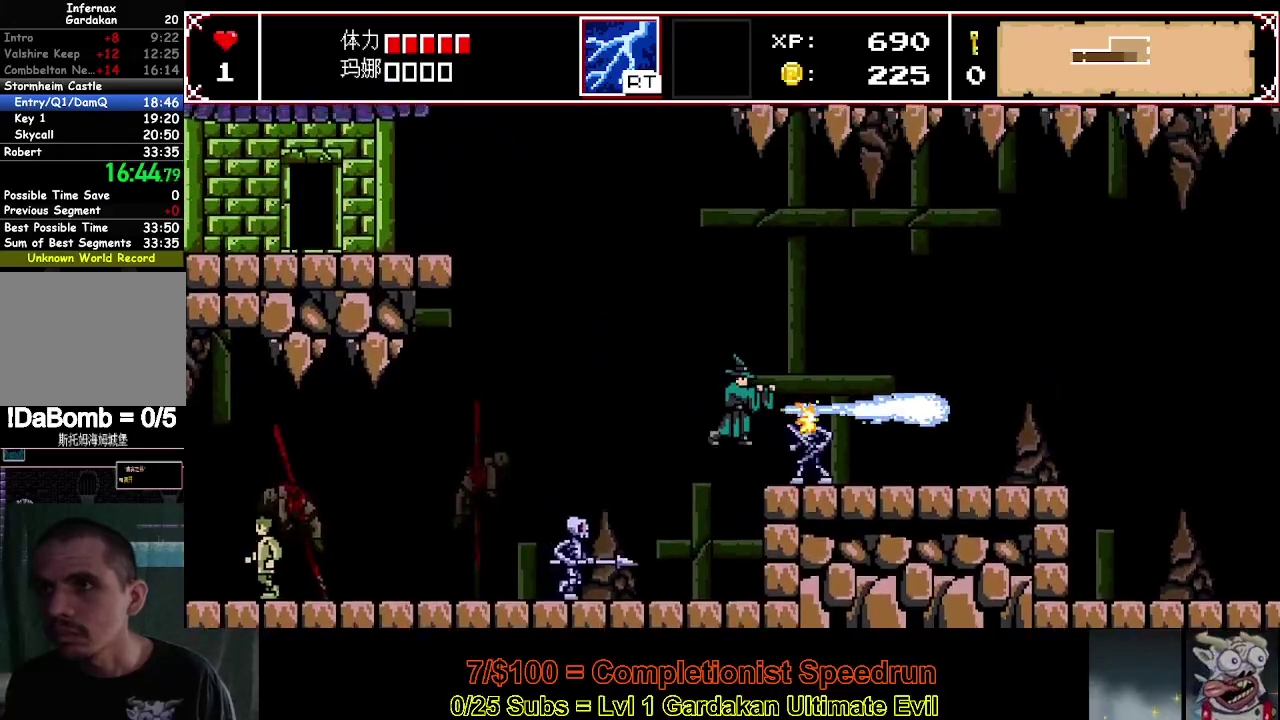
{"buttons": ["DPAD_RIGHT"], "right_stick": "center", "events": [[17, "DPAD_RIGHT", "down"], [100, "DPAD_RIGHT", "up"], [217, "X", "down"], [317, "DPAD_RIGHT", "down"], [367, "X", "up"]]}
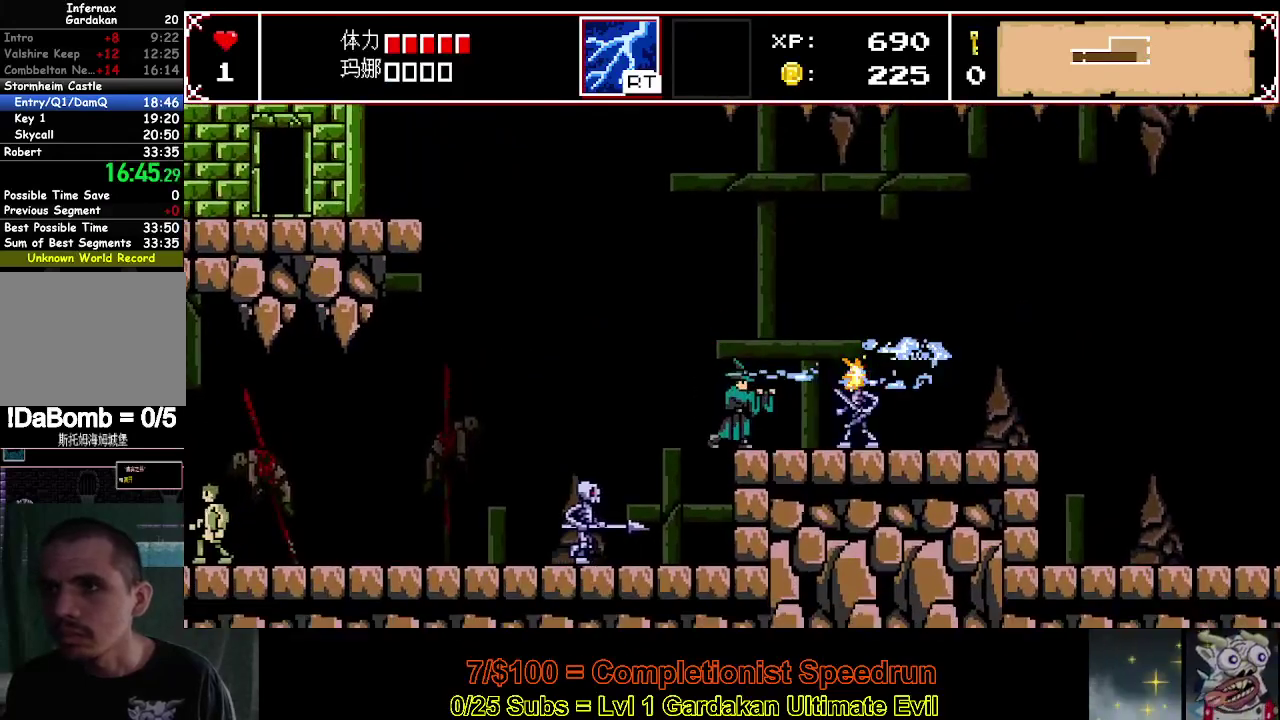
{"buttons": ["Y", "DPAD_RIGHT"], "right_stick": "center", "events": [[383, "Y", "down"]]}
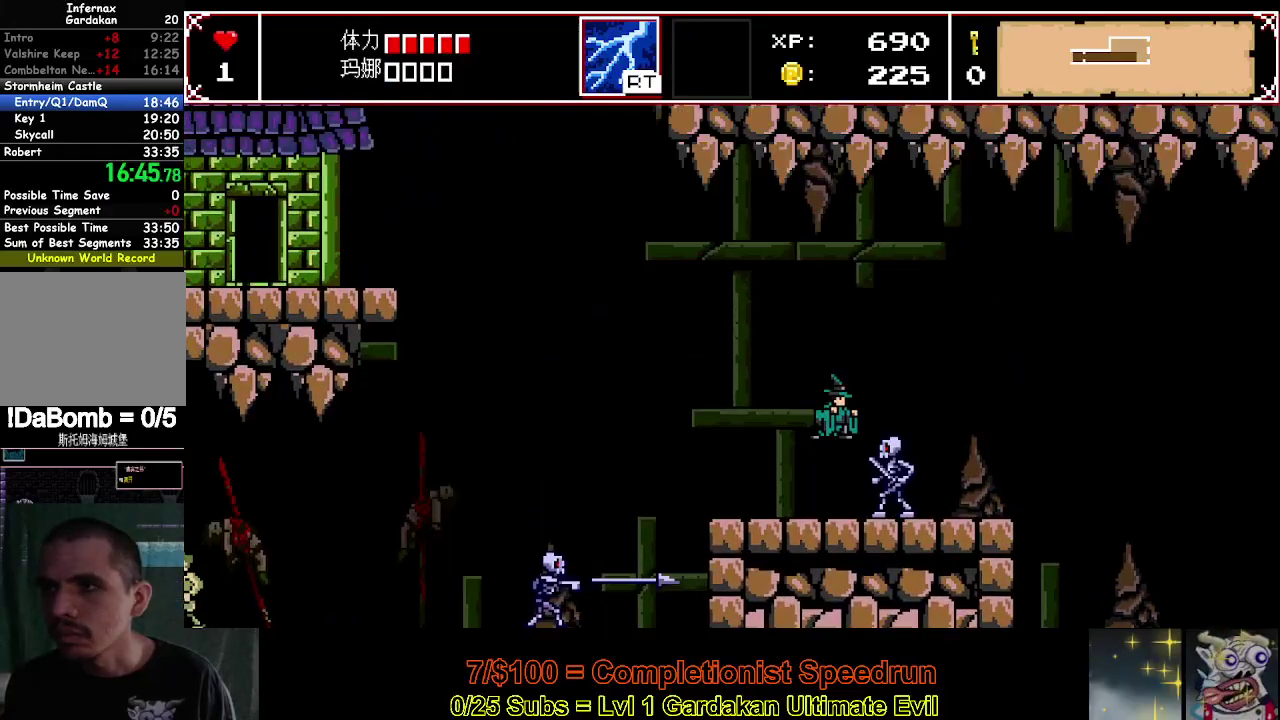
{"buttons": ["DPAD_RIGHT"], "right_stick": "center", "events": [[400, "Y", "up"]]}
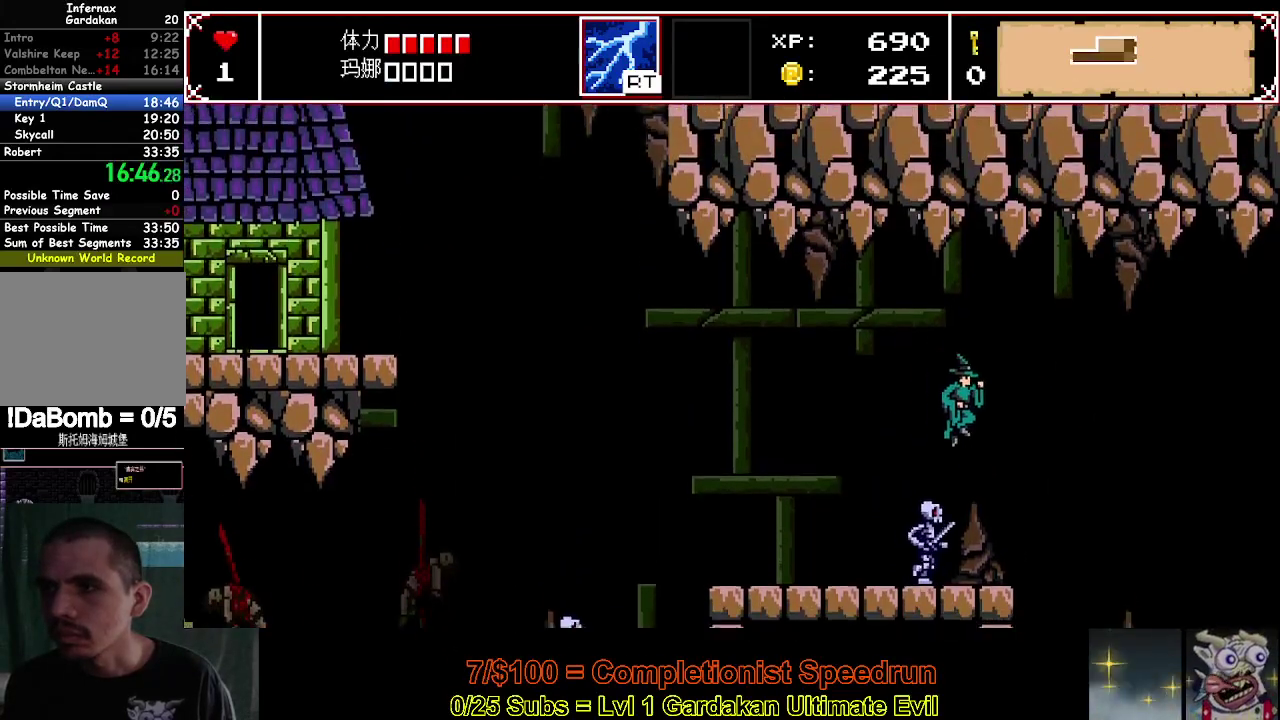
{"buttons": ["Y", "DPAD_RIGHT"], "right_stick": "center", "events": [[400, "Y", "down"]]}
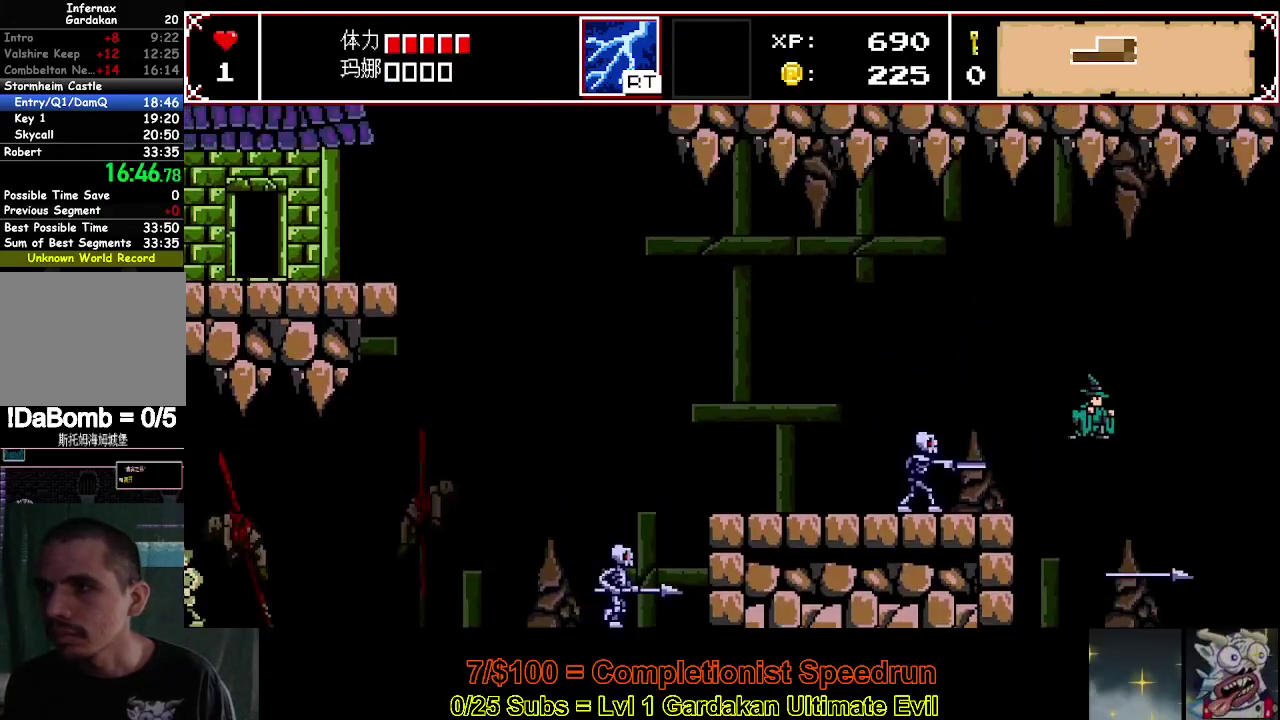
{"buttons": ["DPAD_RIGHT"], "right_stick": "center", "events": [[83, "Y", "up"]]}
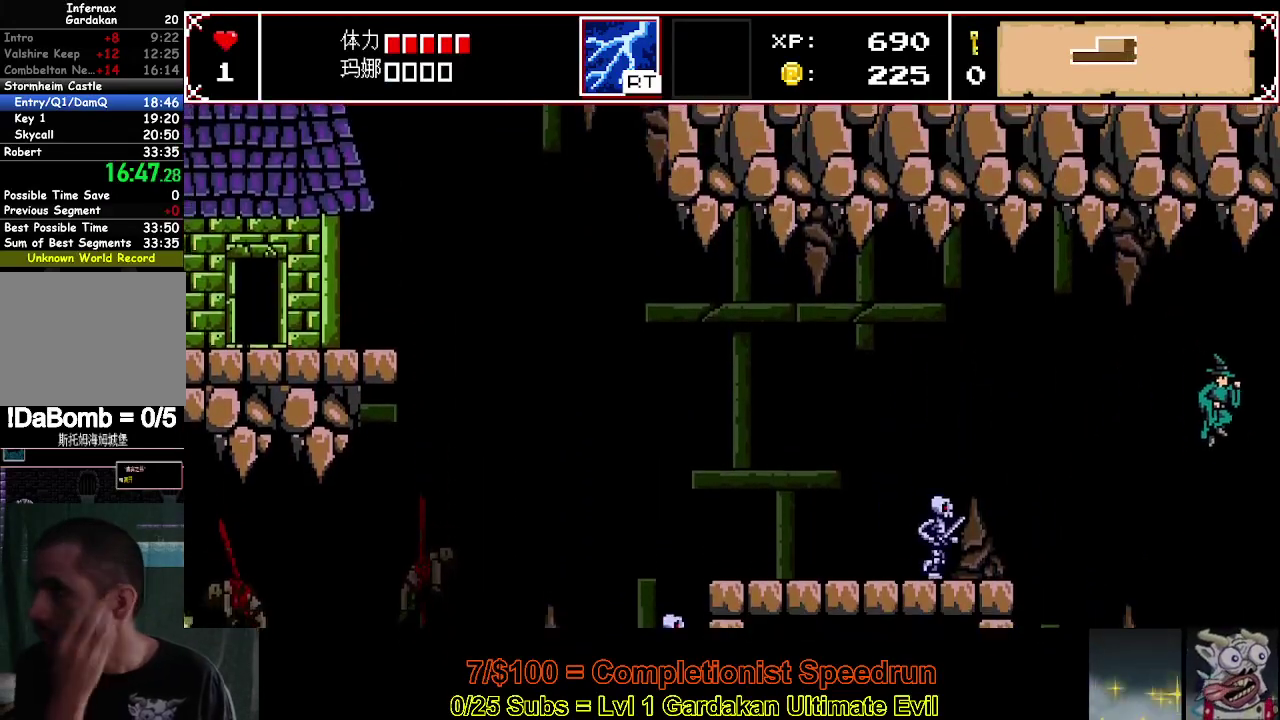
{"buttons": ["DPAD_RIGHT"], "right_stick": "center", "events": []}
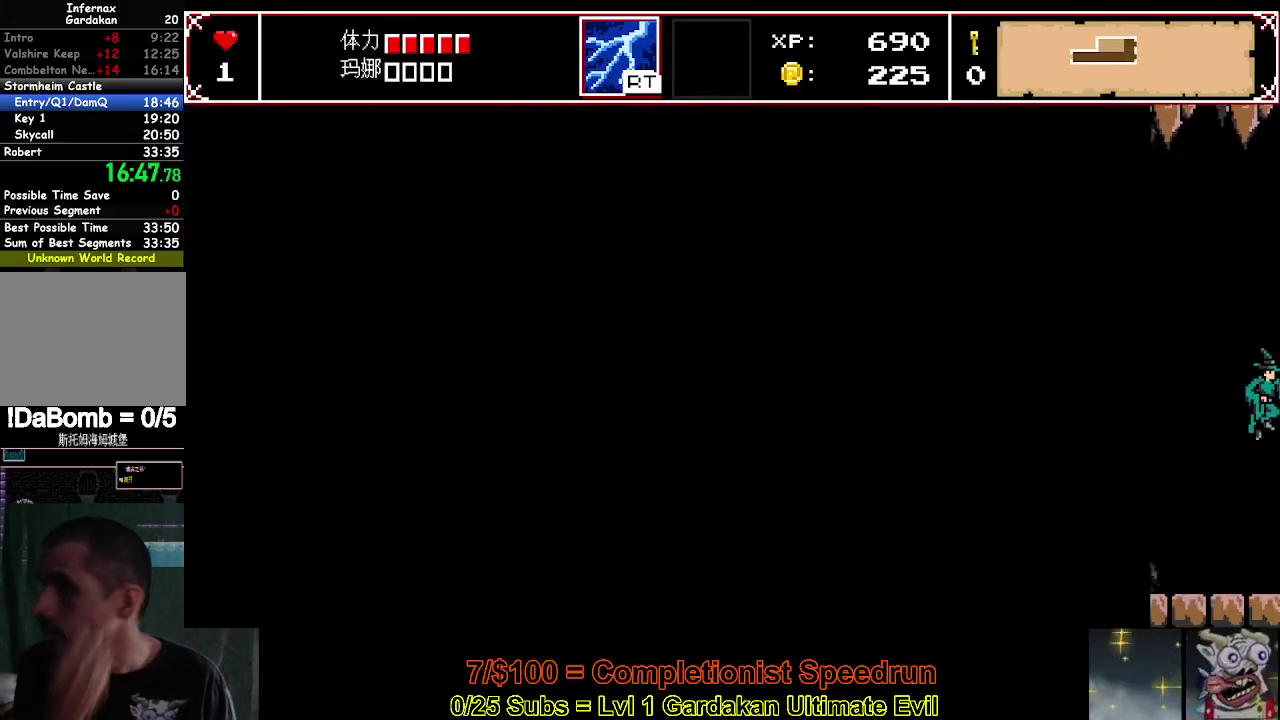
{"buttons": ["DPAD_RIGHT"], "right_stick": "center", "events": []}
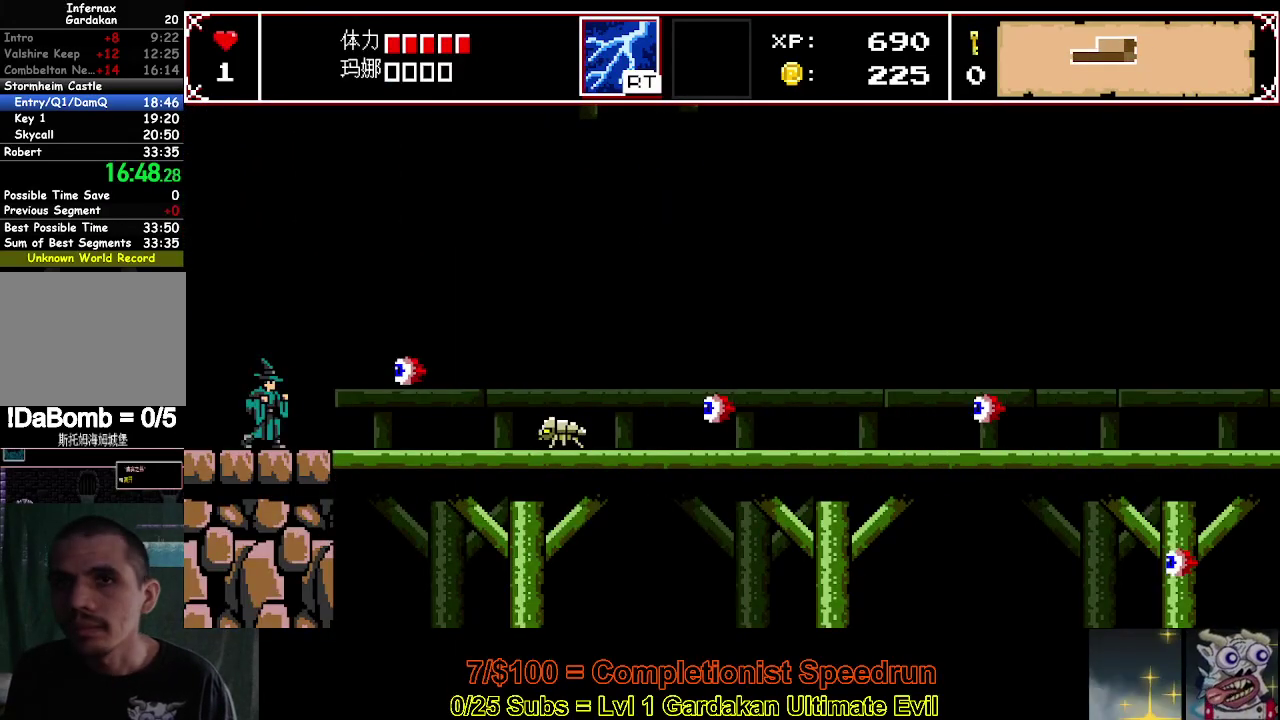
{"buttons": ["DPAD_RIGHT"], "right_stick": "center", "events": [[300, "Y", "down"], [467, "Y", "up"]]}
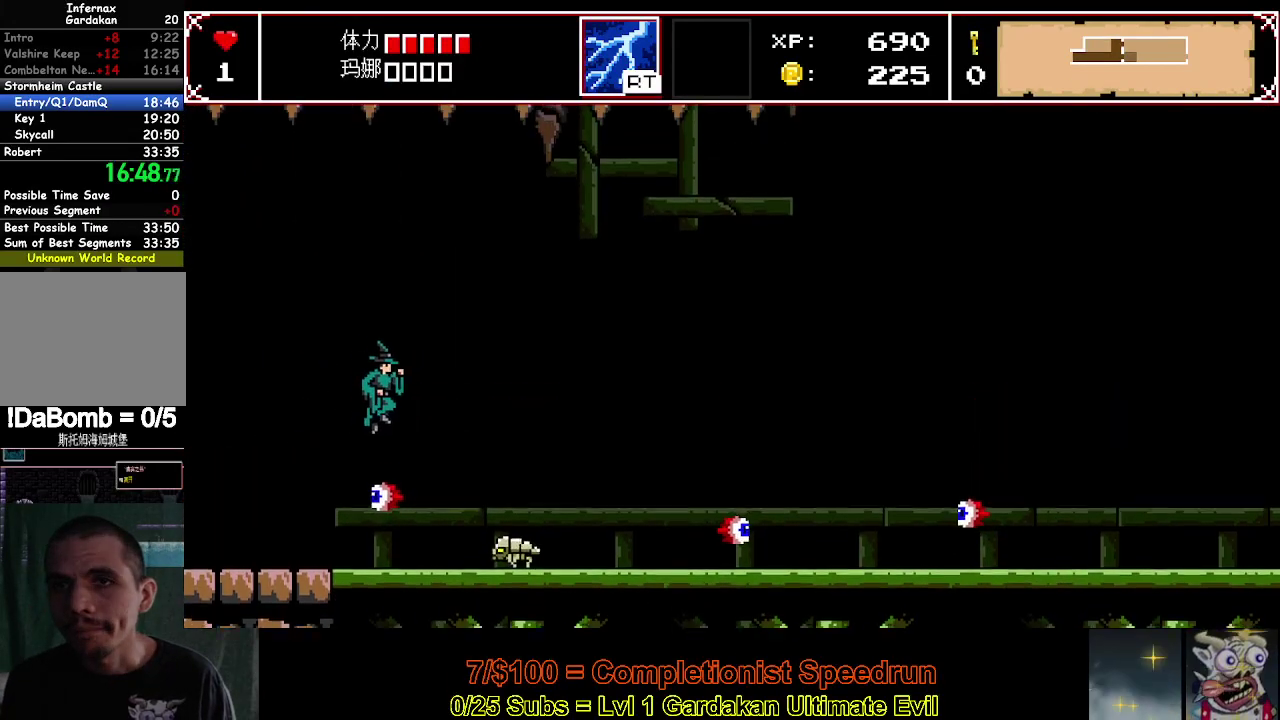
{"buttons": ["DPAD_RIGHT"], "right_stick": "center", "events": []}
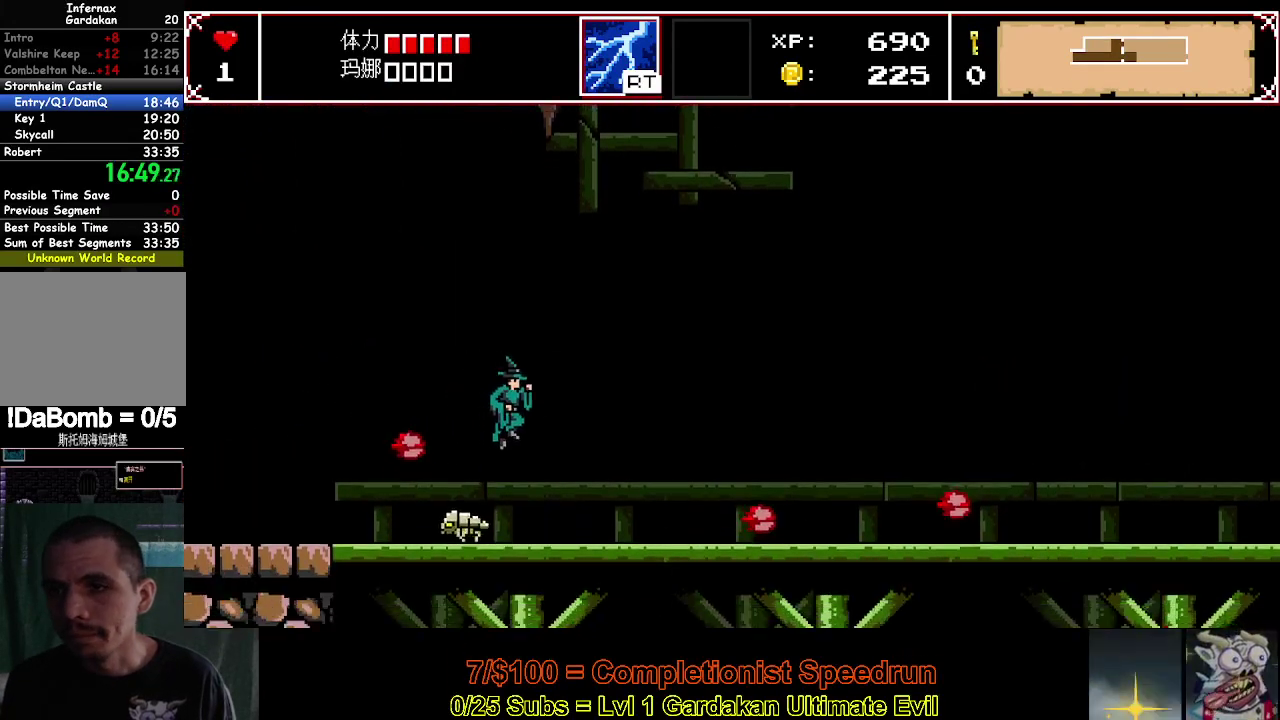
{"buttons": ["DPAD_RIGHT"], "right_stick": "center", "events": [[333, "Y", "down"], [483, "Y", "up"]]}
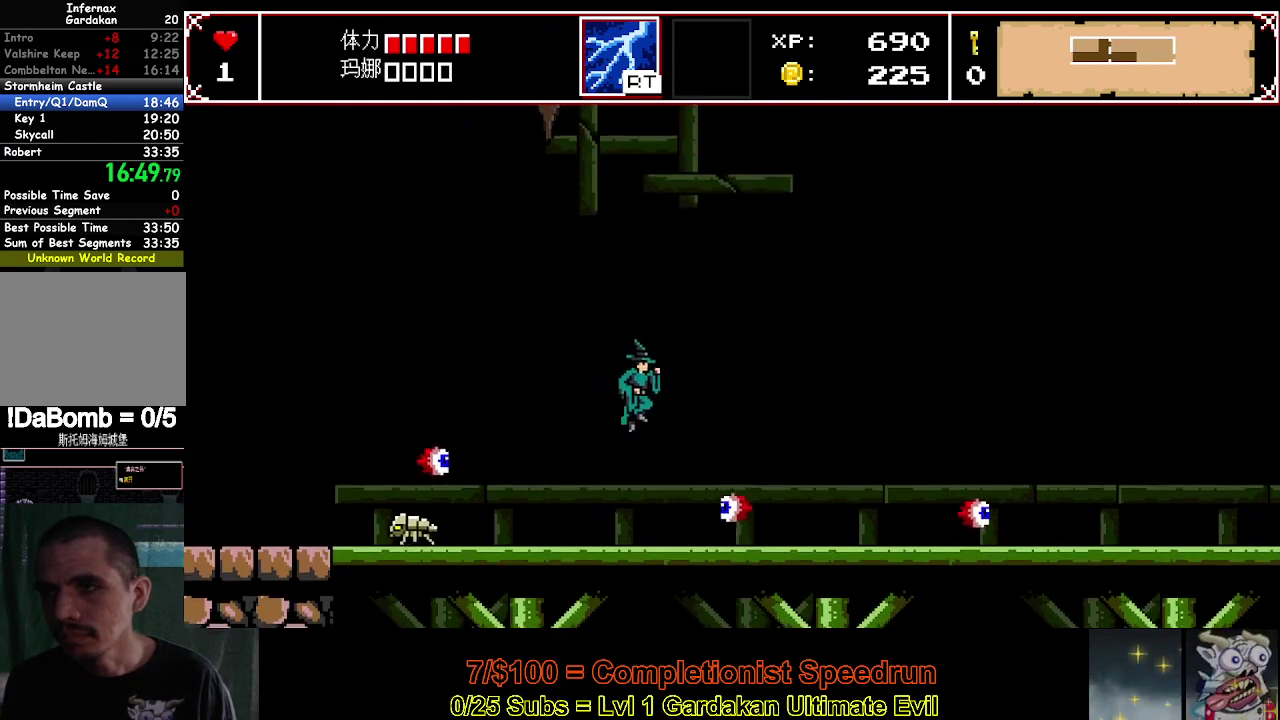
{"buttons": ["DPAD_RIGHT"], "right_stick": "center", "events": []}
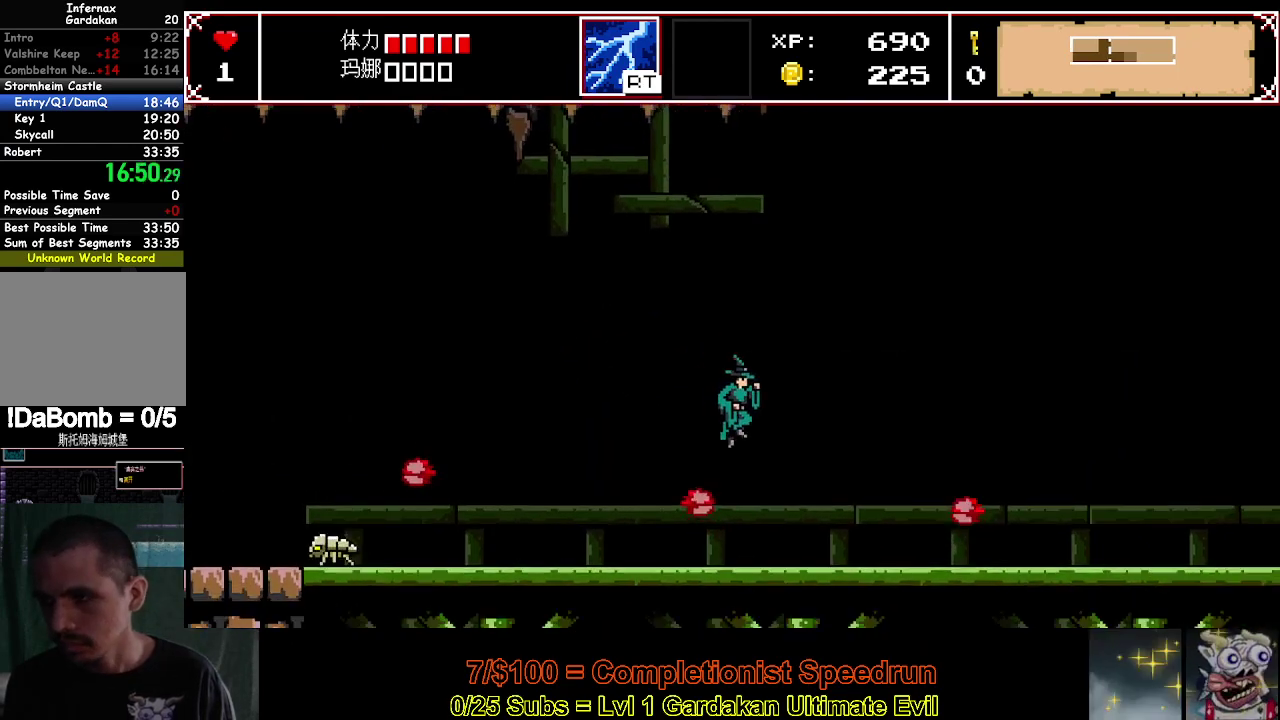
{"buttons": ["DPAD_RIGHT"], "right_stick": "center", "events": [[333, "Y", "down"], [467, "Y", "up"]]}
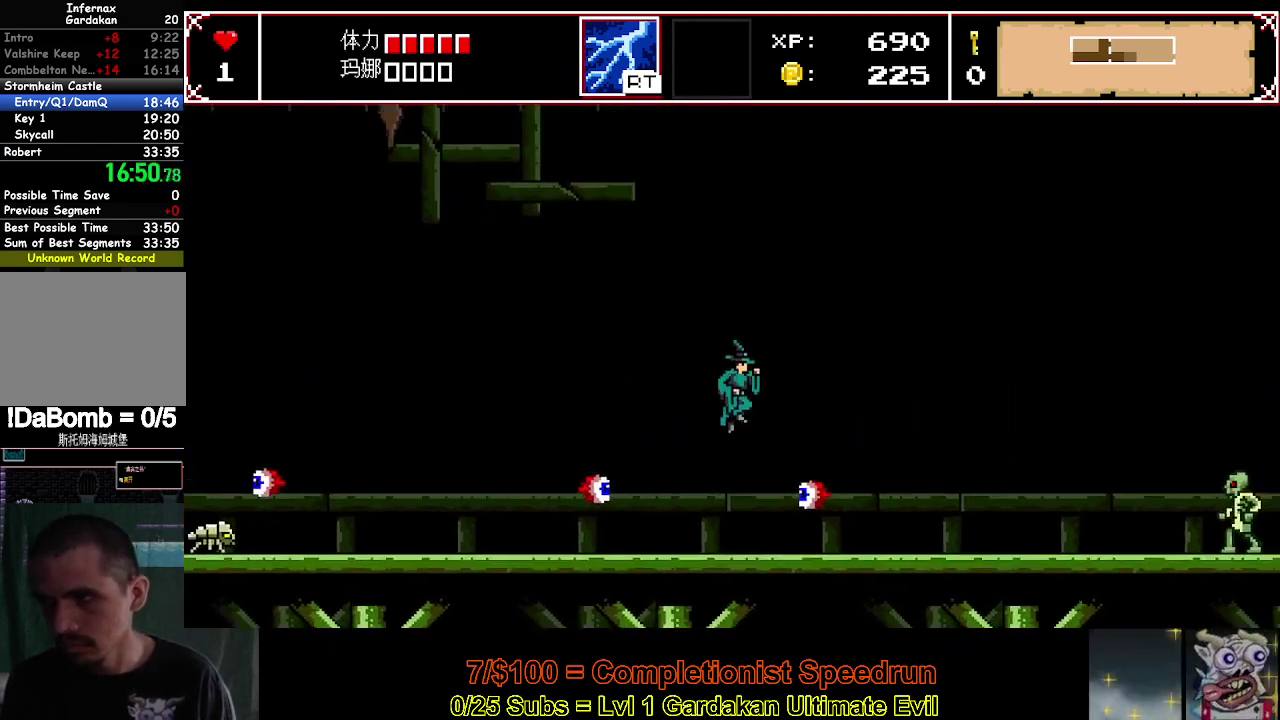
{"buttons": ["DPAD_RIGHT"], "right_stick": "center", "events": []}
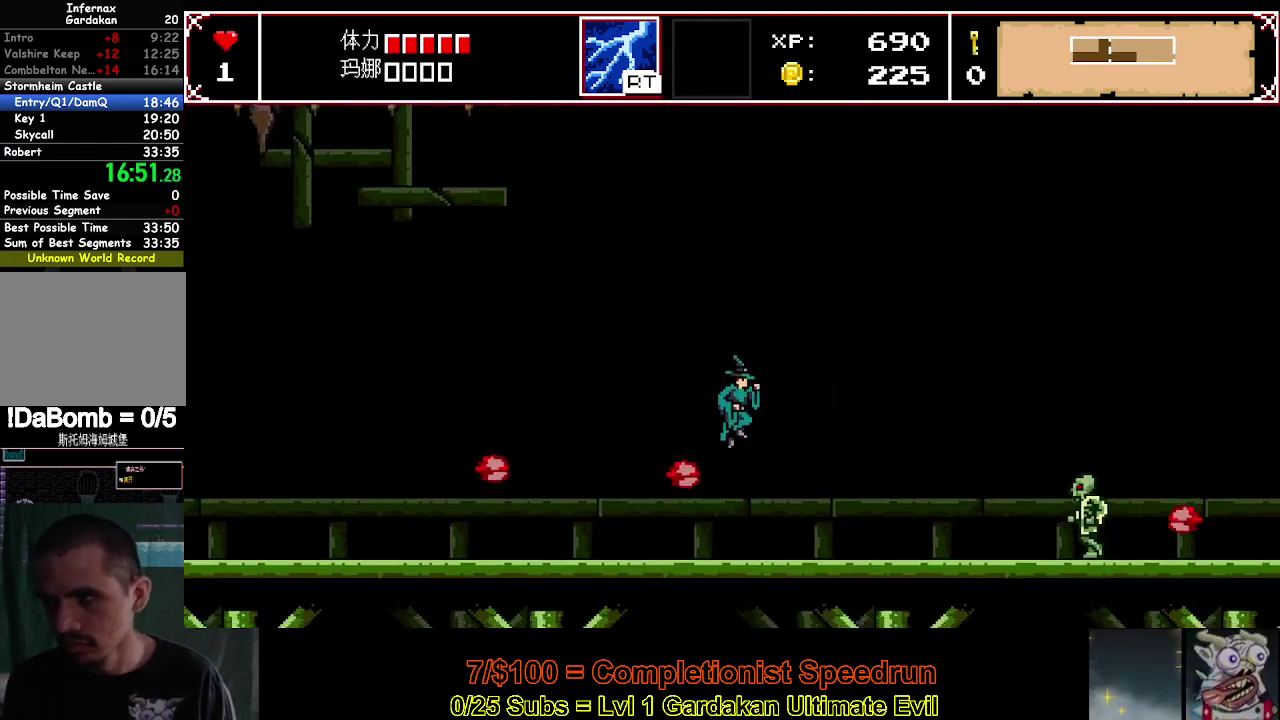
{"buttons": ["DPAD_RIGHT"], "right_stick": "center", "events": []}
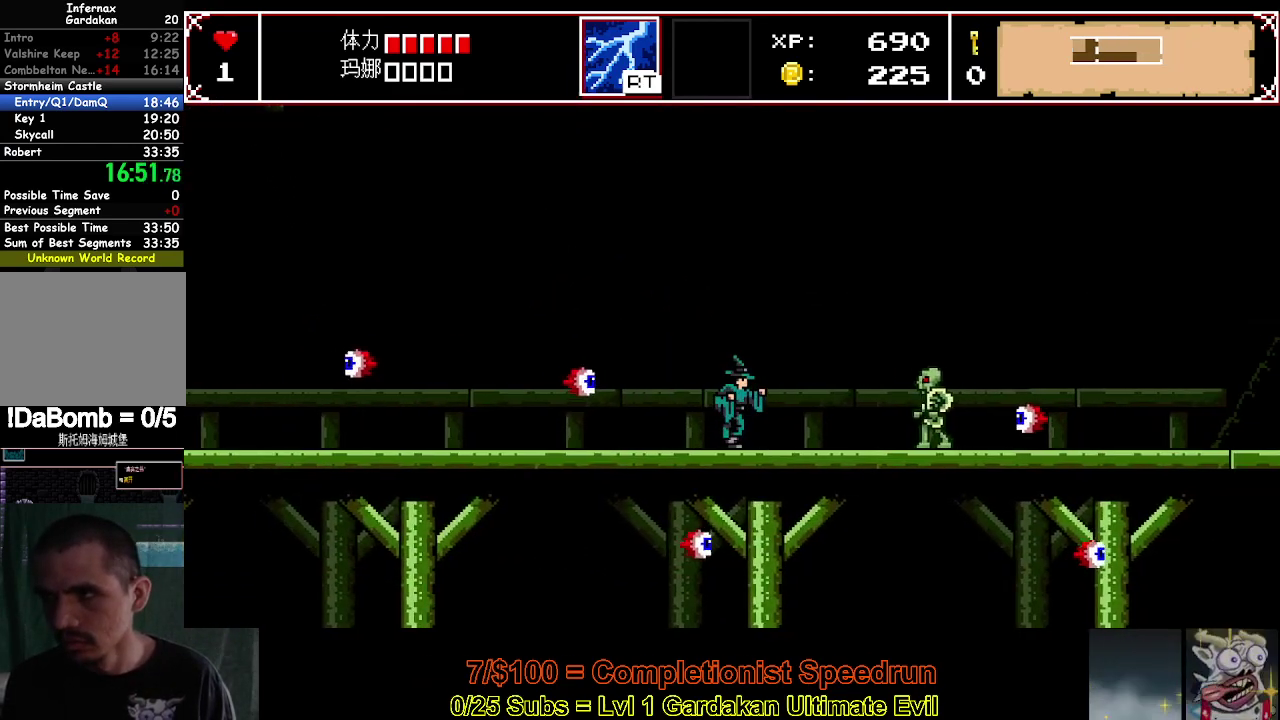
{"buttons": ["Y", "DPAD_RIGHT"], "right_stick": "center", "events": [[450, "Y", "down"]]}
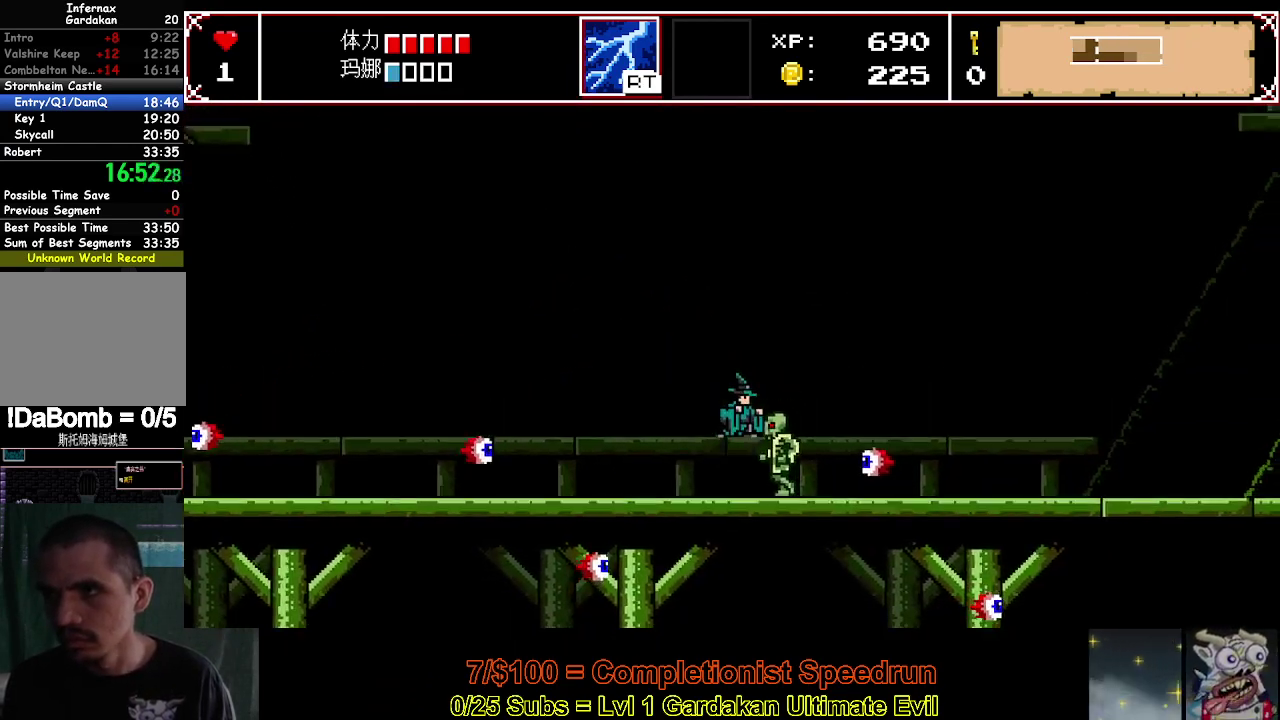
{"buttons": ["DPAD_RIGHT"], "right_stick": "center", "events": [[167, "Y", "up"]]}
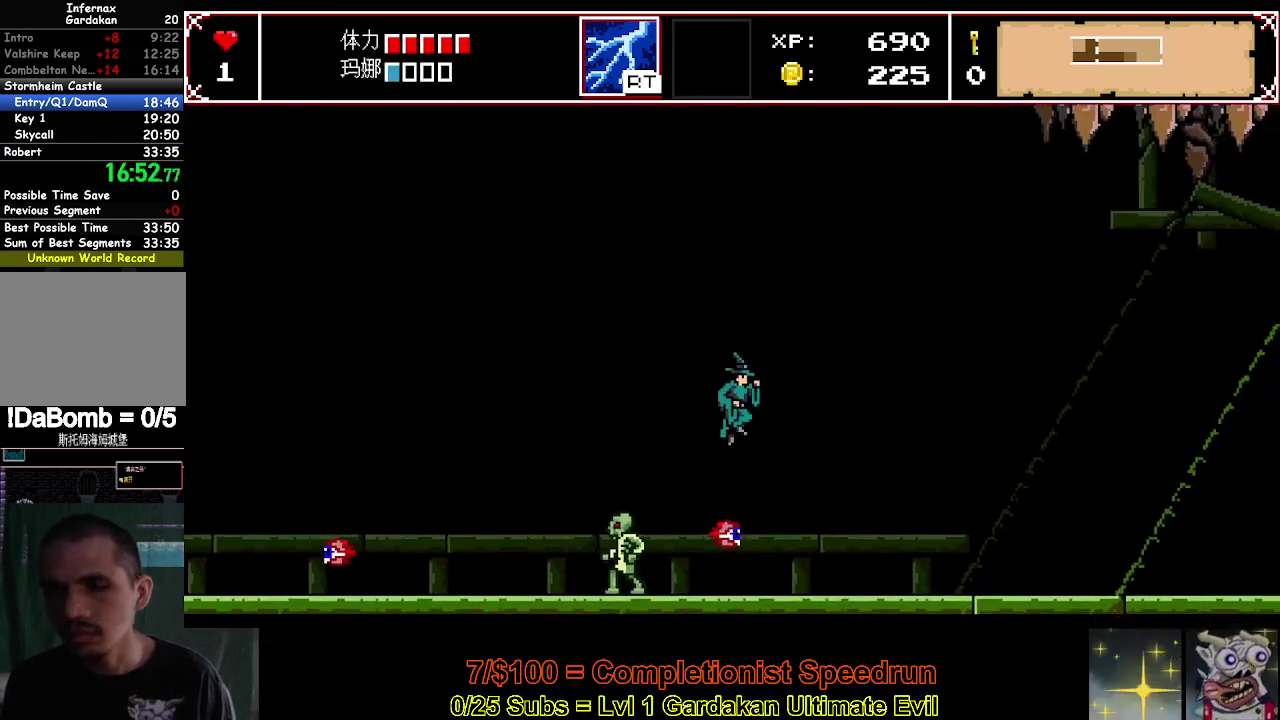
{"buttons": ["DPAD_RIGHT"], "right_stick": "center", "events": []}
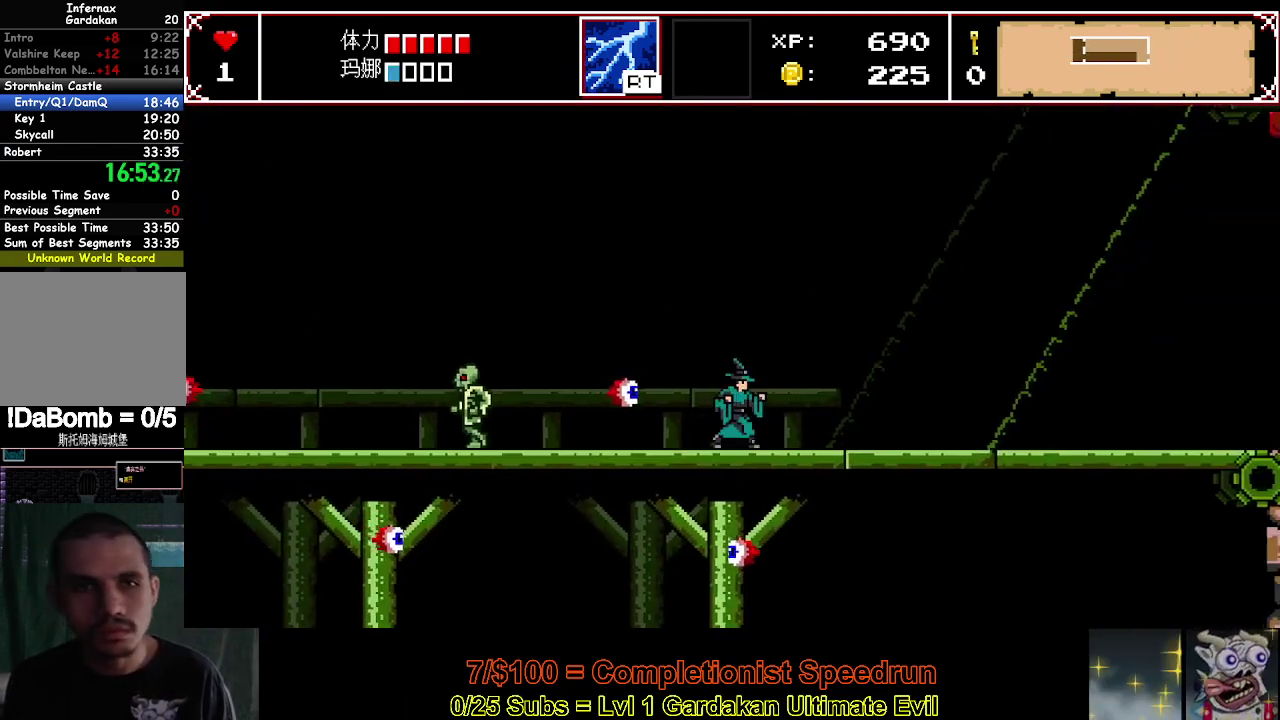
{"buttons": ["DPAD_RIGHT"], "right_stick": "center", "events": []}
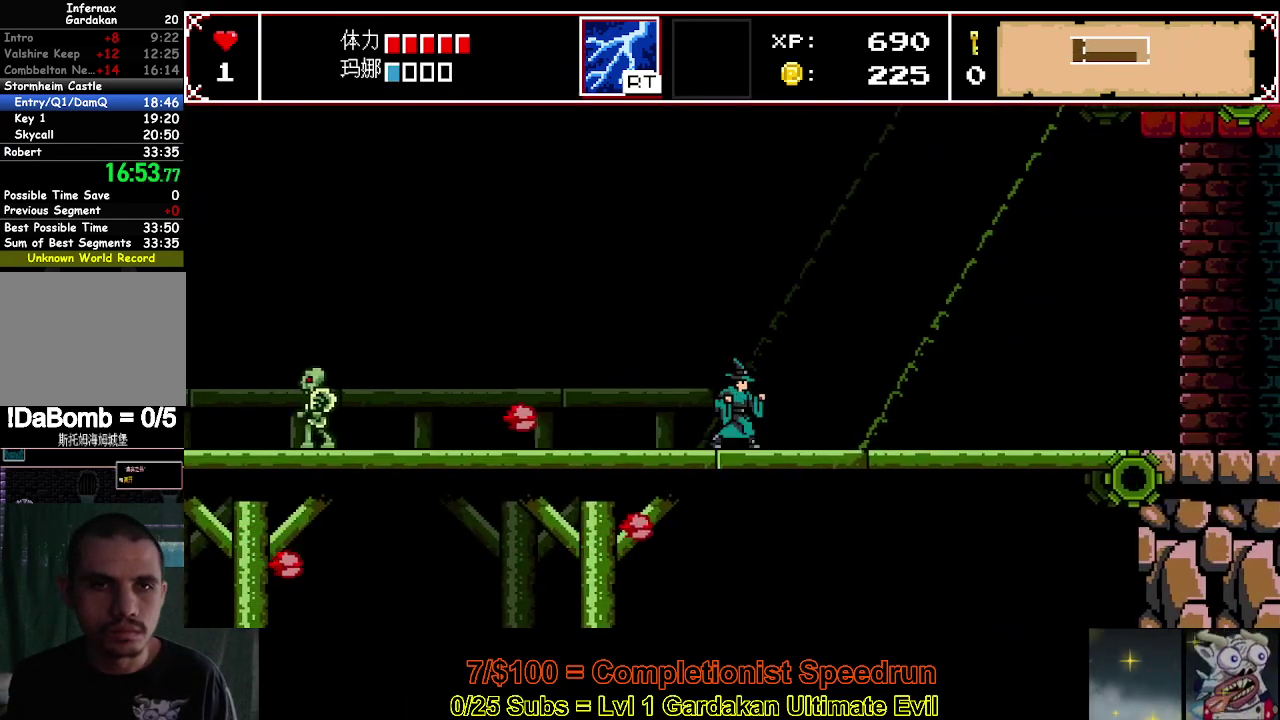
{"buttons": ["DPAD_RIGHT"], "right_stick": "center", "events": []}
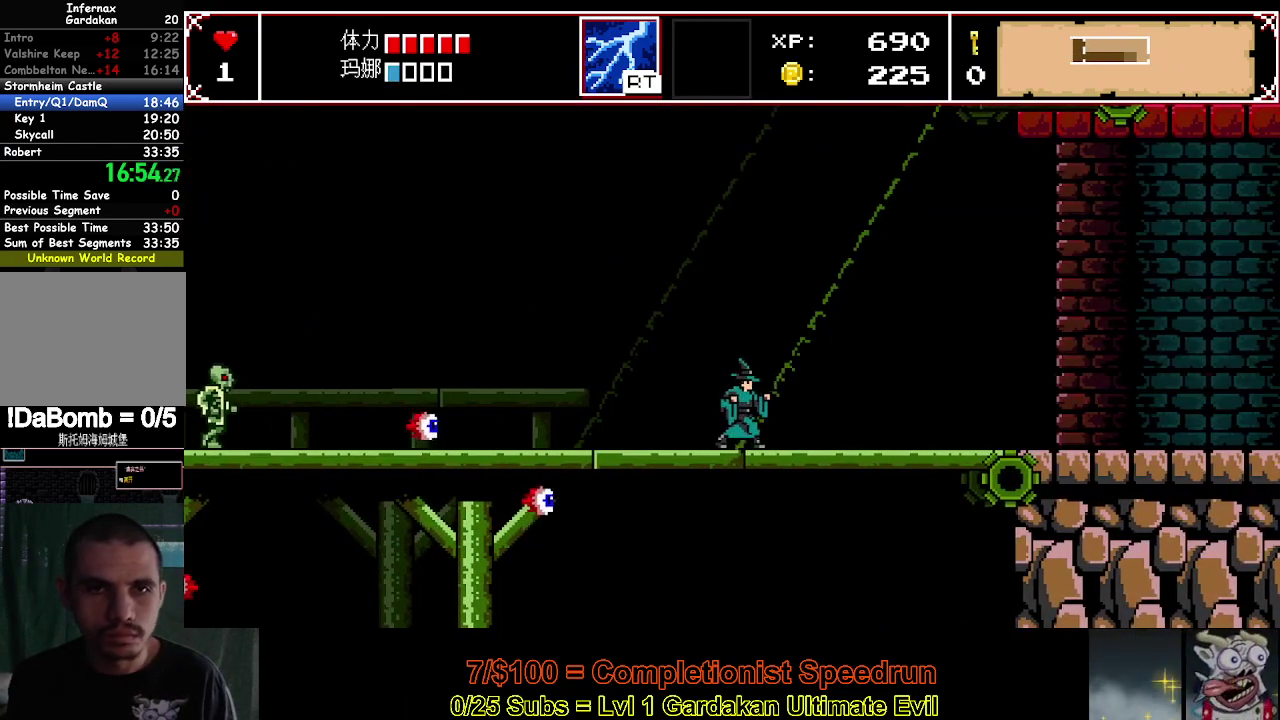
{"buttons": ["DPAD_RIGHT"], "right_stick": "center", "events": []}
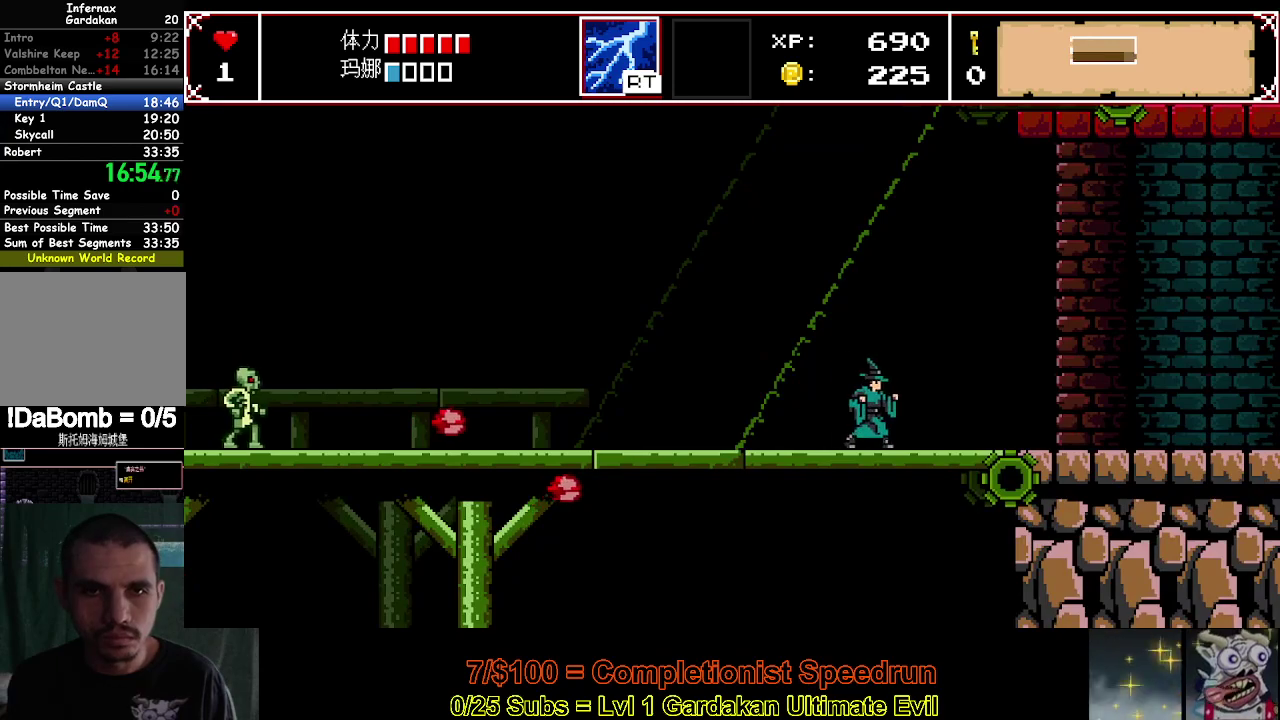
{"buttons": ["DPAD_RIGHT"], "right_stick": "center", "events": []}